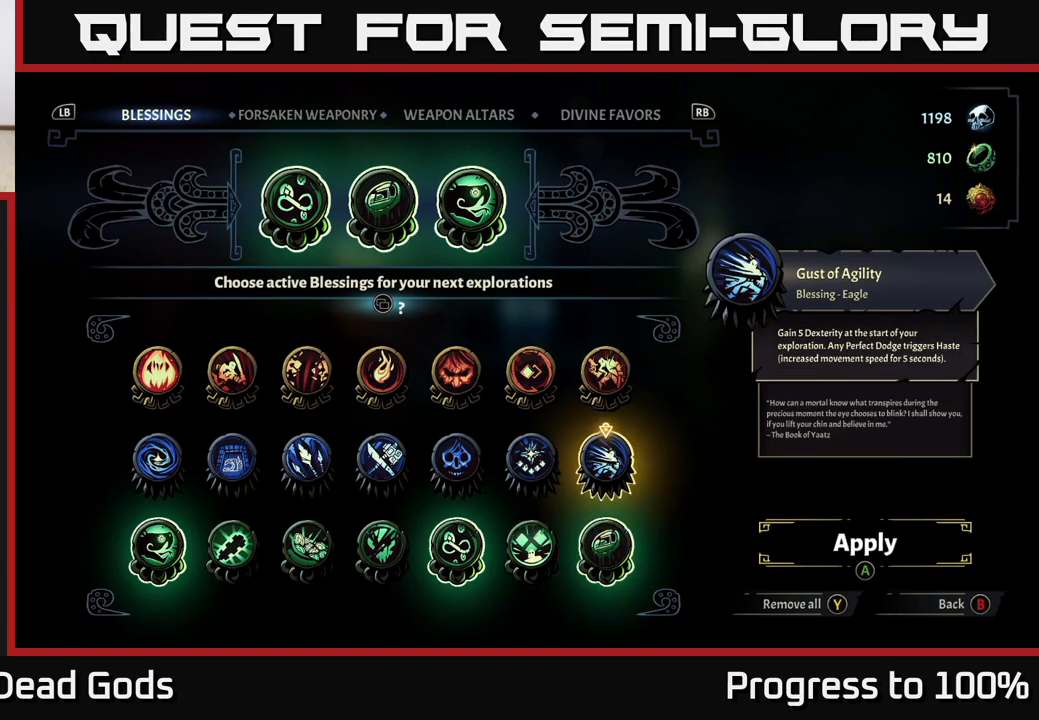
Gameplay with a controller (Xbox layout); each line is a JSON object with the inputs held at the frame after it. "events" lists button and stick changes between this image and that frame as [ms after this image, input, new state], when the widget could be followed in between.
{"buttons": [], "left_stick": "center", "right_stick": "center", "events": [[133, "left_stick", "center"], [233, "left_stick", "down"], [417, "left_stick", "center"]]}
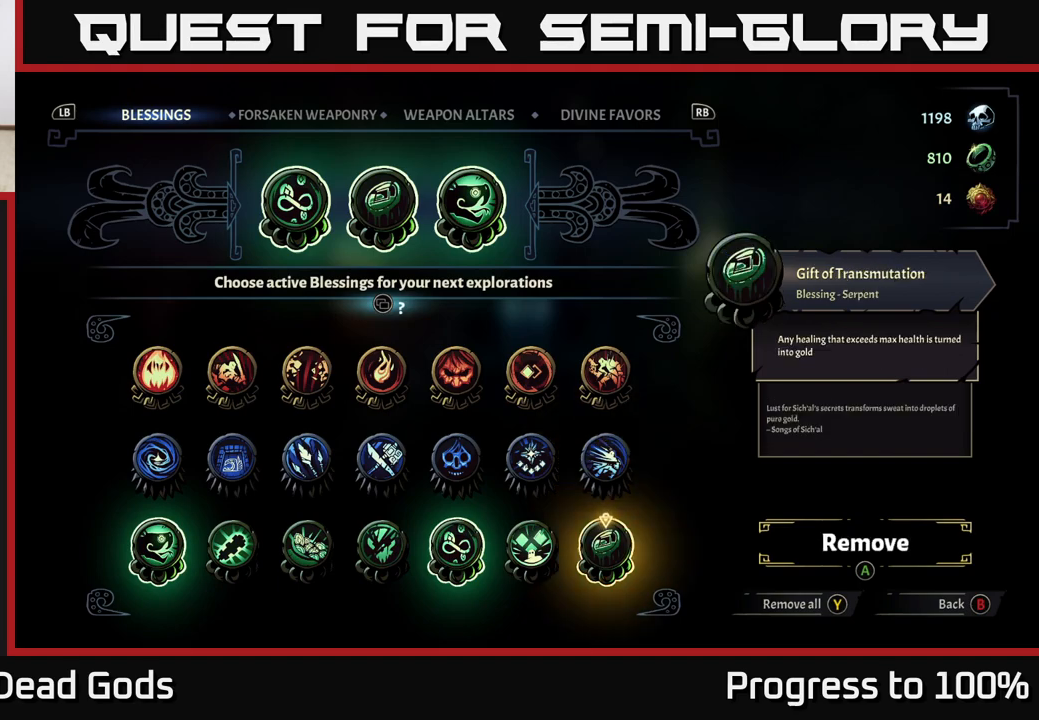
{"buttons": [], "left_stick": "center", "right_stick": "center", "events": []}
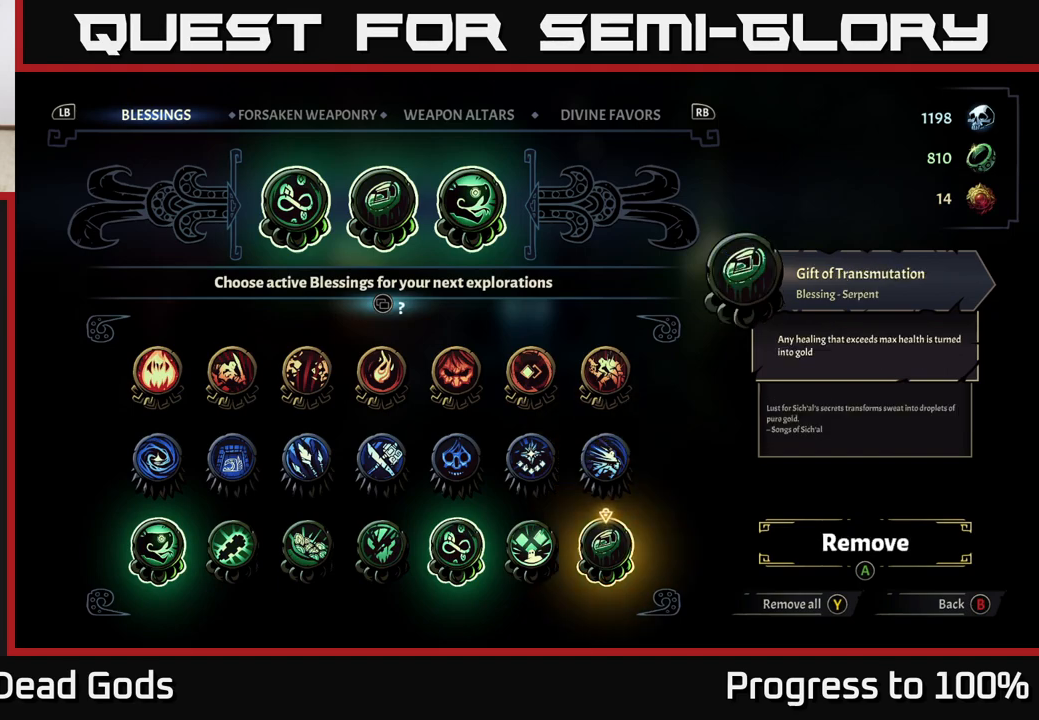
{"buttons": [], "left_stick": "center", "right_stick": "center", "events": []}
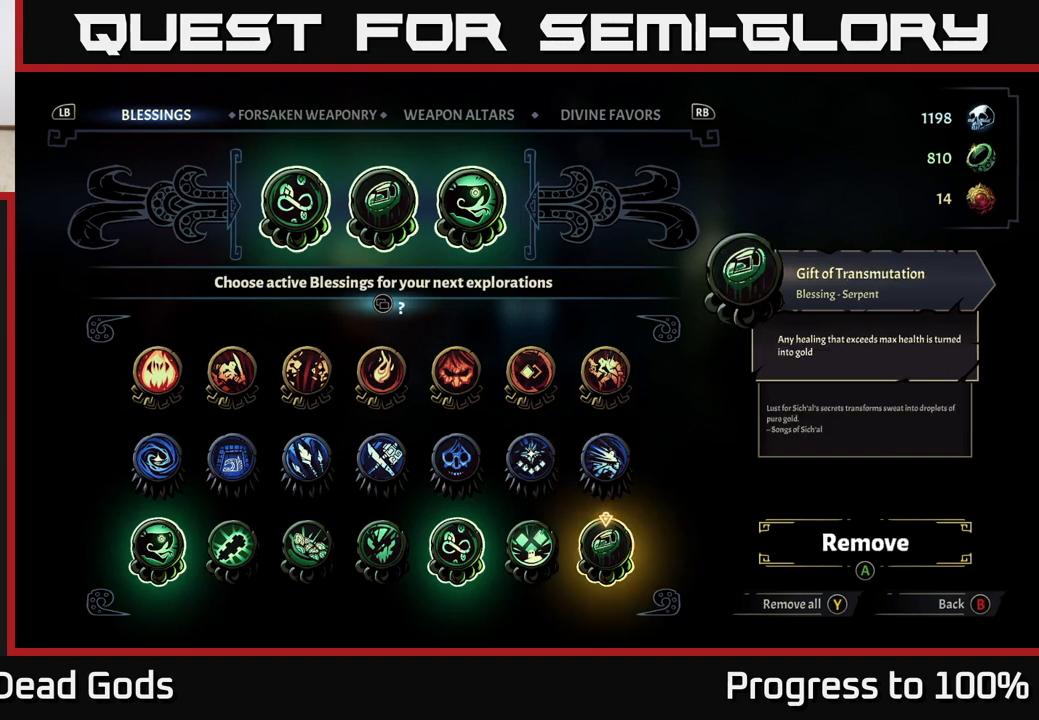
{"buttons": [], "left_stick": "up", "right_stick": "center", "events": [[400, "left_stick", "up"]]}
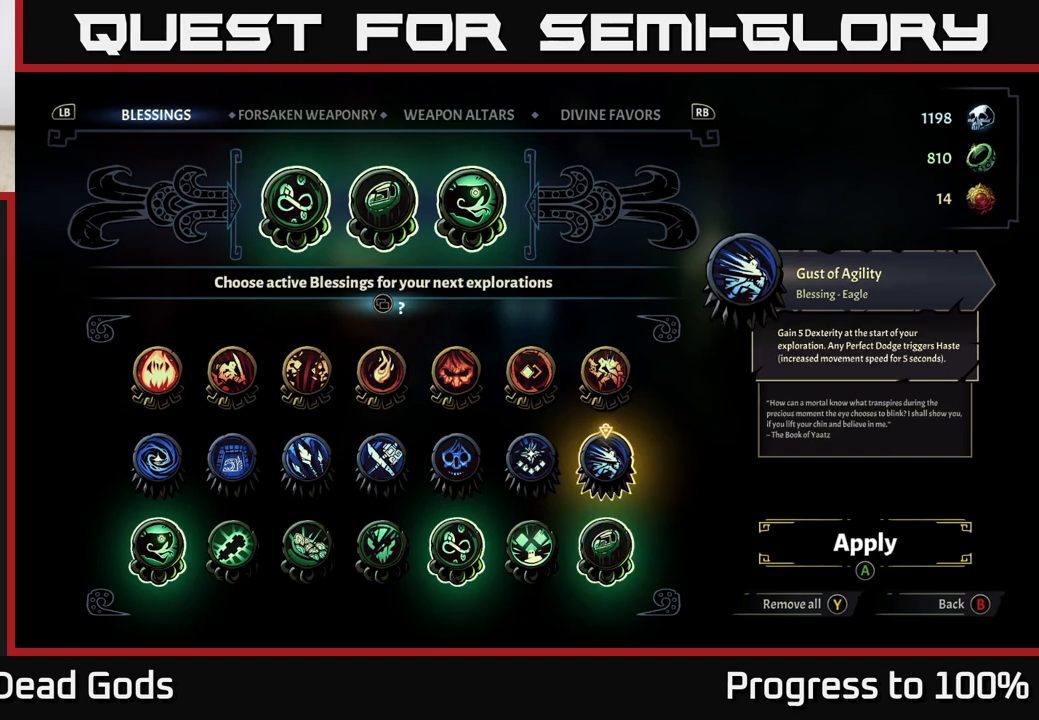
{"buttons": [], "left_stick": "left", "right_stick": "center", "events": [[33, "left_stick", "center"], [200, "left_stick", "left"], [317, "left_stick", "center"], [417, "left_stick", "left"]]}
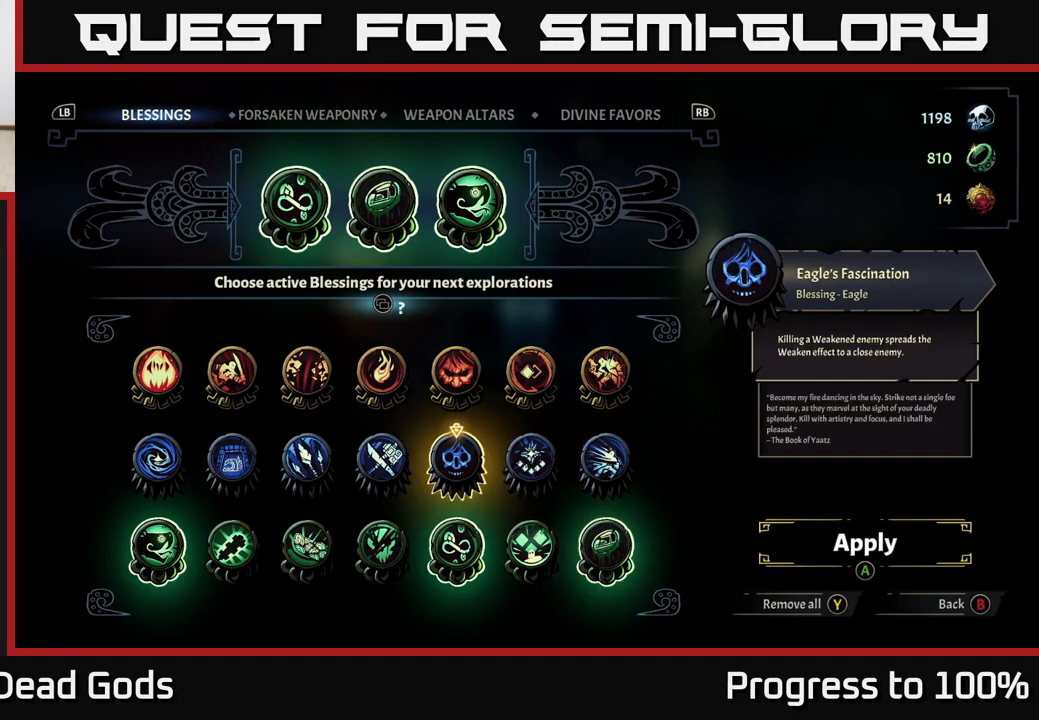
{"buttons": [], "left_stick": "left", "right_stick": "center", "events": [[67, "left_stick", "center"], [133, "left_stick", "left"]]}
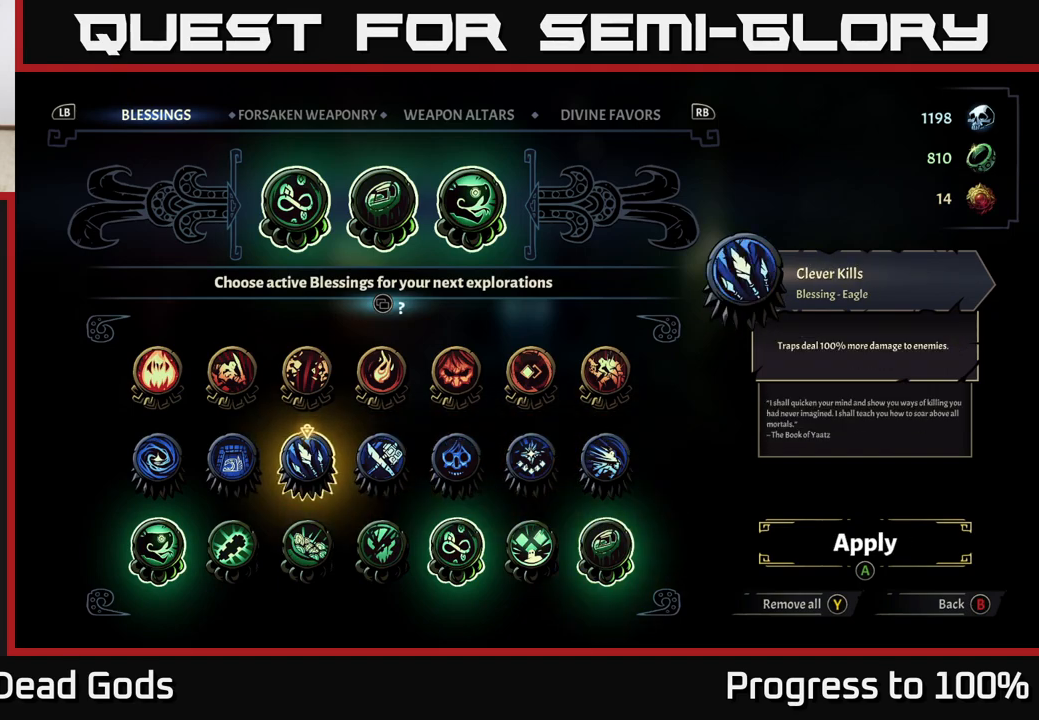
{"buttons": [], "left_stick": "center", "right_stick": "center", "events": [[17, "left_stick", "center"], [100, "left_stick", "left"], [233, "left_stick", "center"], [317, "left_stick", "left"], [467, "left_stick", "center"]]}
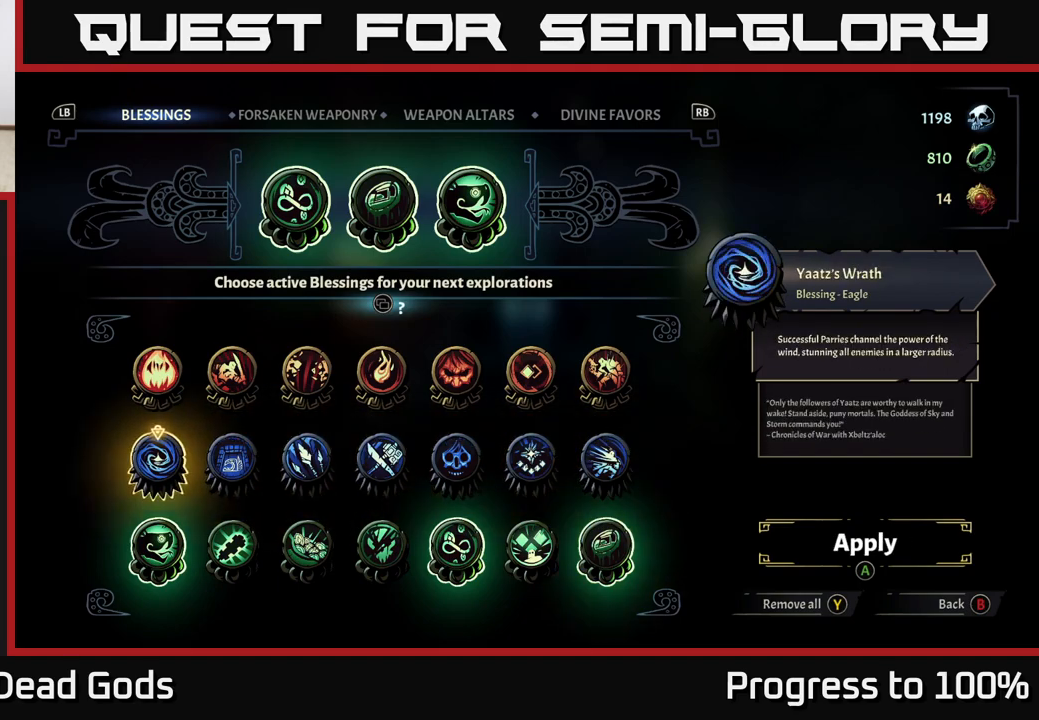
{"buttons": [], "left_stick": "center", "right_stick": "center", "events": [[217, "left_stick", "up"], [400, "left_stick", "center"]]}
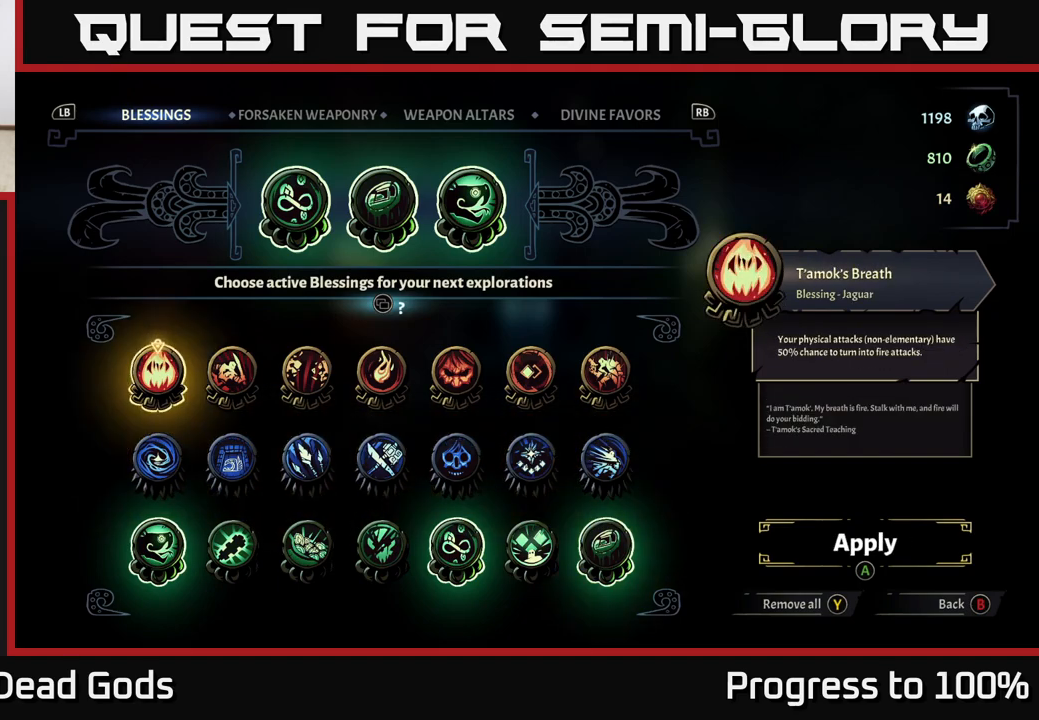
{"buttons": [], "left_stick": "center", "right_stick": "center", "events": []}
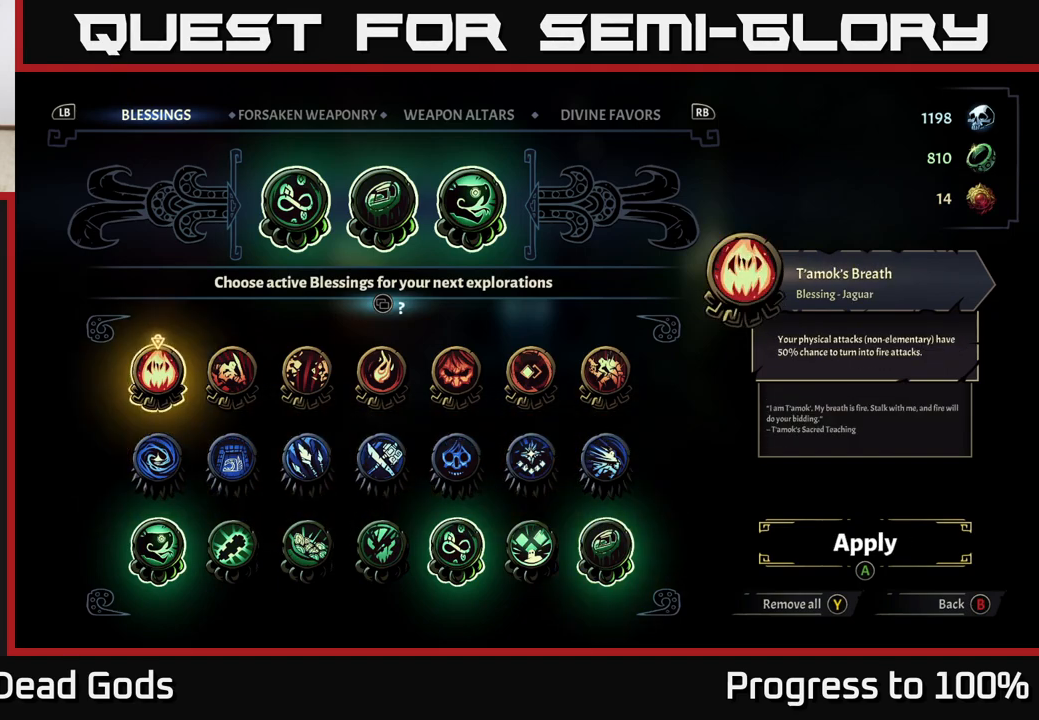
{"buttons": [], "left_stick": "center", "right_stick": "center", "events": []}
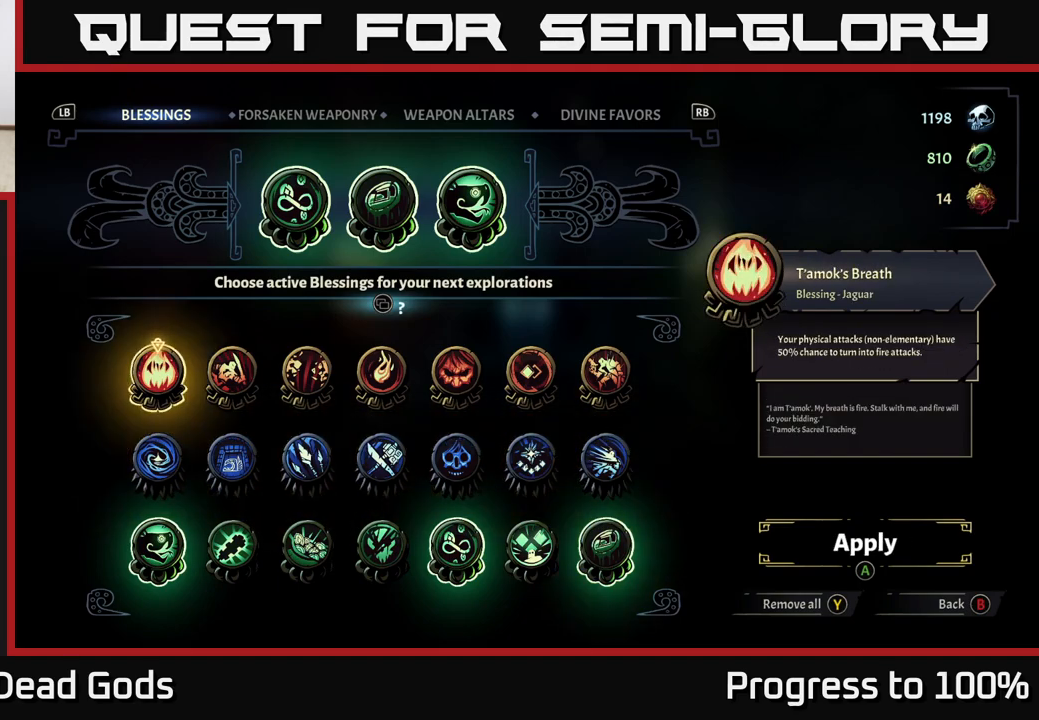
{"buttons": [], "left_stick": "center", "right_stick": "center", "events": []}
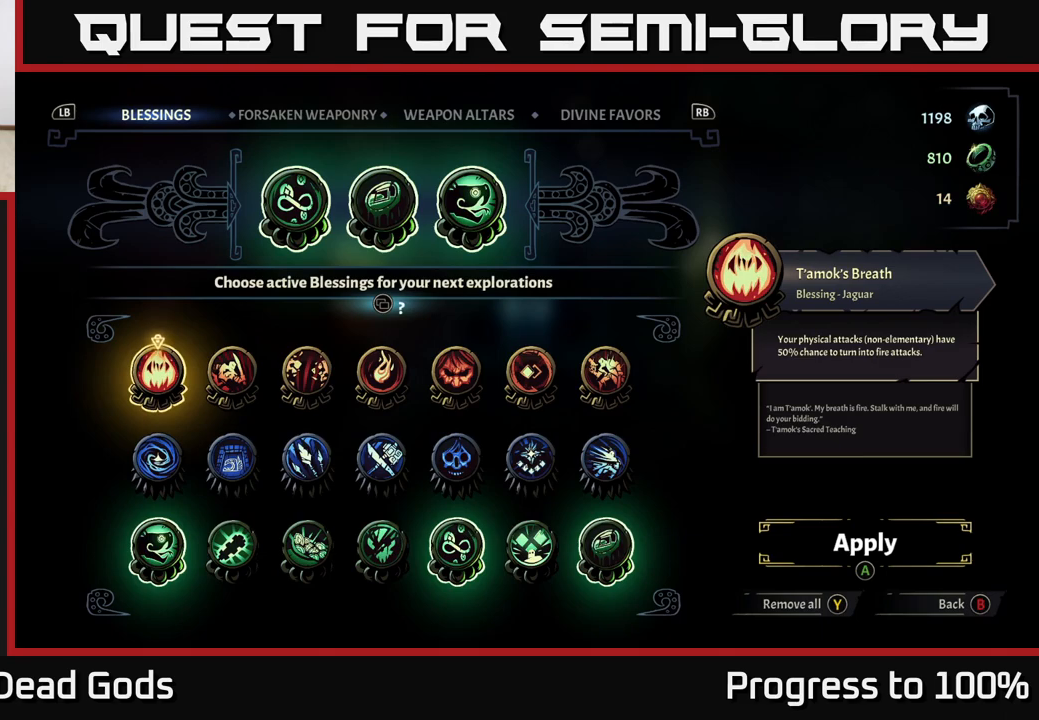
{"buttons": [], "left_stick": "center", "right_stick": "center", "events": []}
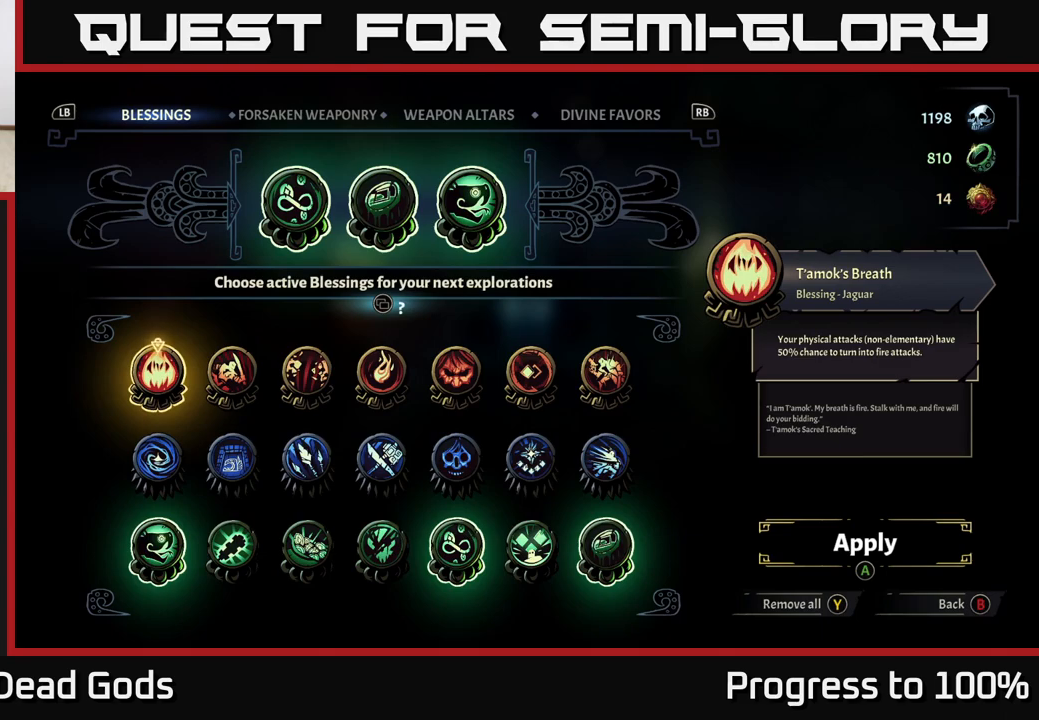
{"buttons": [], "left_stick": "center", "right_stick": "center", "events": []}
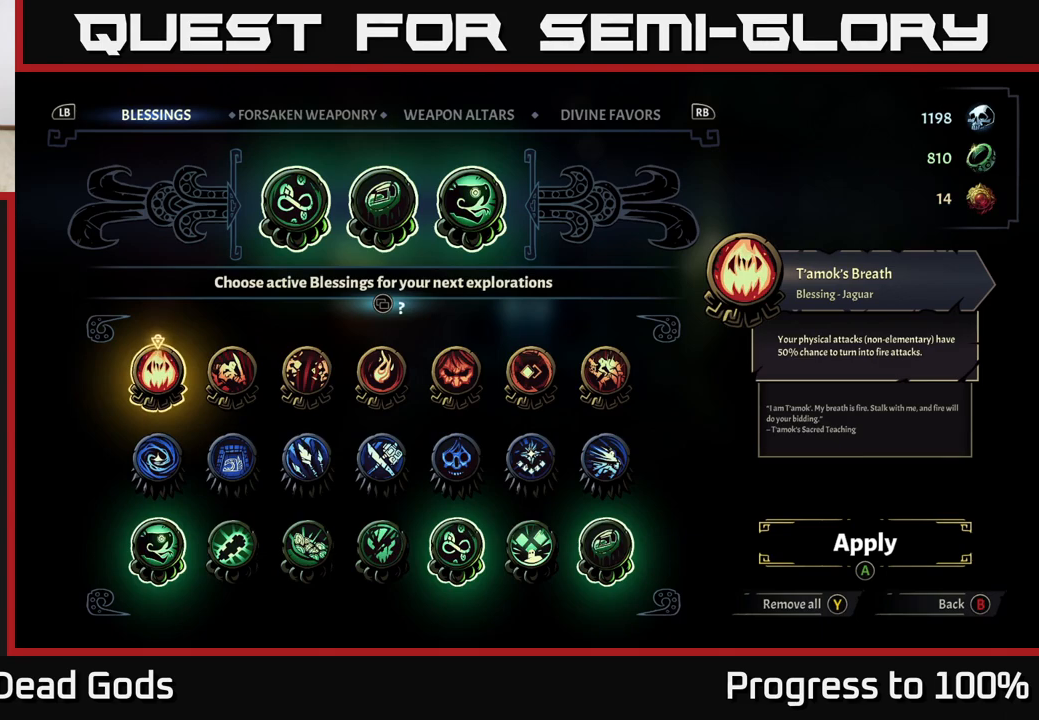
{"buttons": [], "left_stick": "center", "right_stick": "center", "events": []}
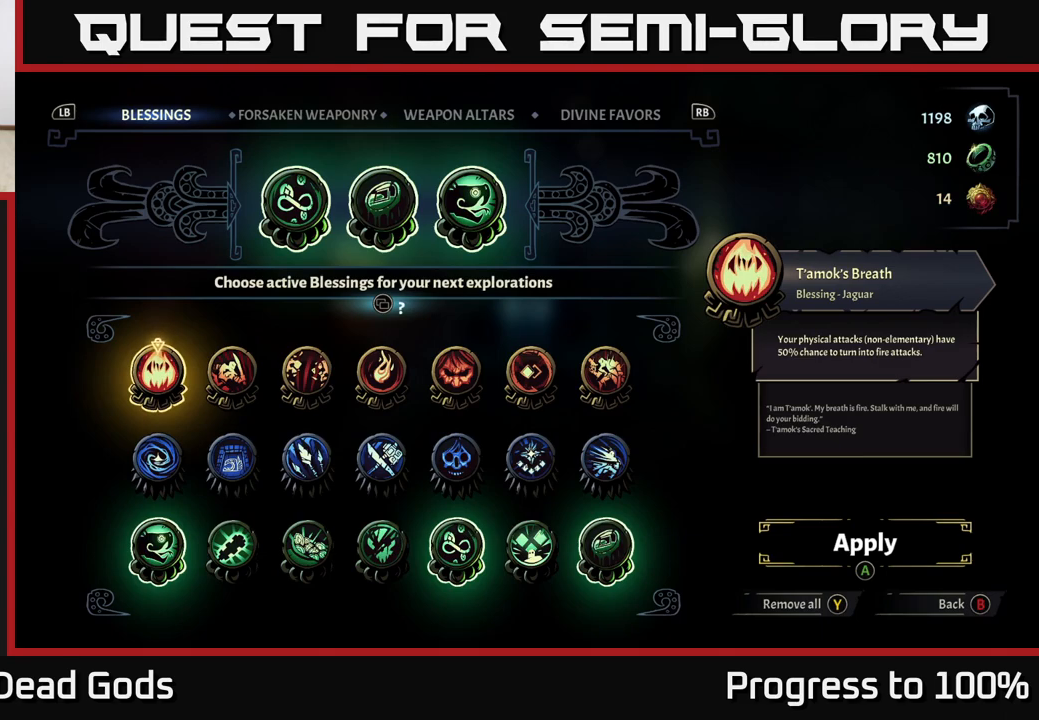
{"buttons": [], "left_stick": "down", "right_stick": "center", "events": [[417, "left_stick", "down"]]}
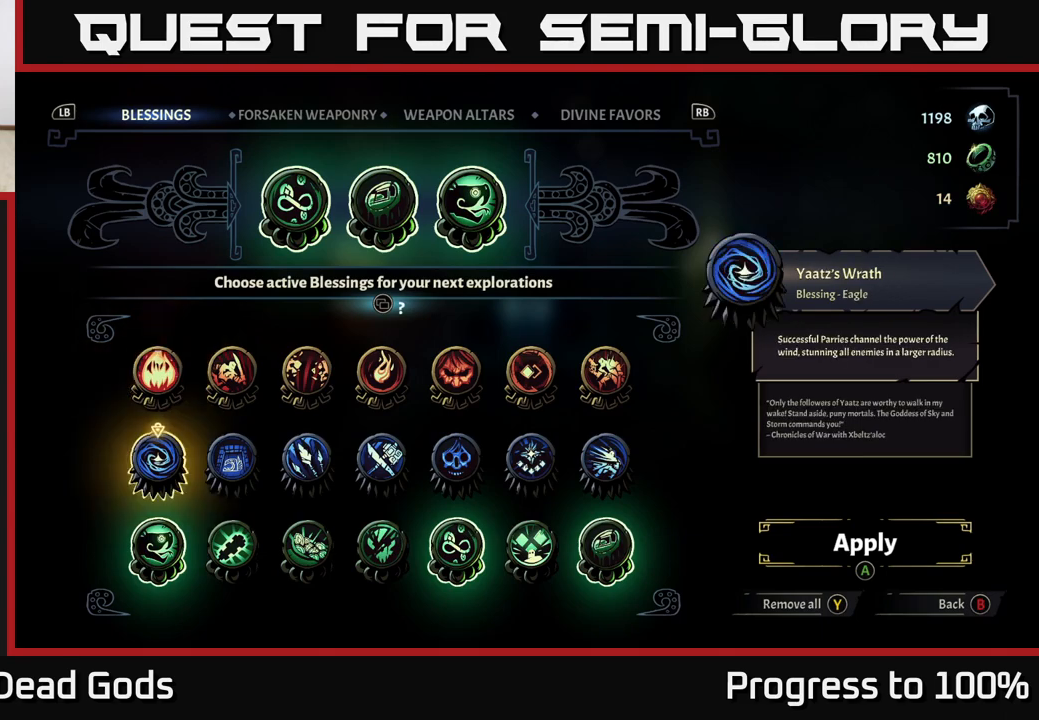
{"buttons": [], "left_stick": "center", "right_stick": "center", "events": [[117, "left_stick", "center"], [167, "left_stick", "up"], [333, "left_stick", "center"]]}